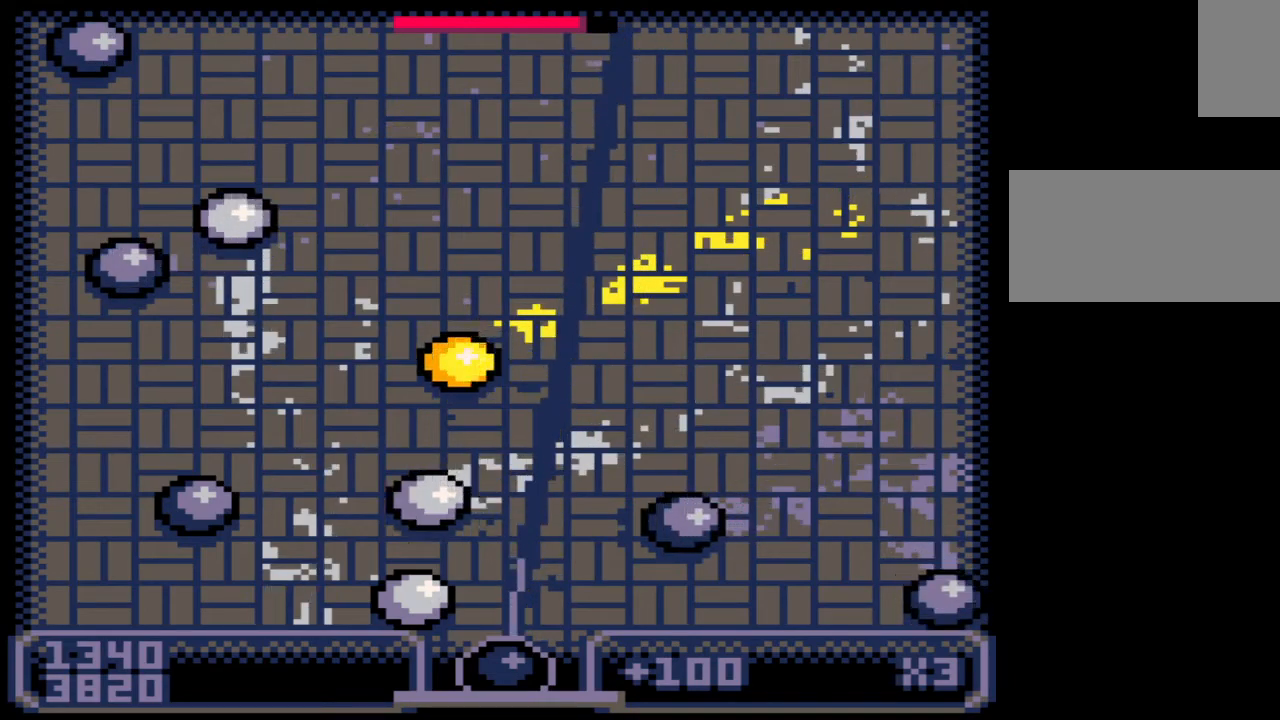
Gameplay with keyboard and mouse; each line is a JSON object with the keys and mouse buttons held at the frame after it. "events" lists presses ("down") and releases ("up") of ".", "/", "0", "1", "2", "3", "4", "5", "6", "7", "8", "9", "a", "alt_l", "alt_r", "b", "backslash", "backspace", "c", "caps_lock", "comma", "ctrl_l", "ctrl_r", "d", "down", "e", "equals", "escape", "f", "f1", "f10", "f11", "f12", "f2", "f3", "f4", "f5", "f6", "f7", "f8", "f9", "g", "h", "i", "j", "k", "l", "lbracket", "left", "m", "minus", "n", "o", "p", "q", "quote", "r", "rbracket", "return", "right", "s", "semicolon", "shift_l", "shift_r", "space", "super", "t", "tab", "tilde", "u", "up", "v", "w", "x", "y", "z", "mouse_left", "mouse_wheel", "mouse_right", "mouse_mb4" and "mouse_mb5" between this image and that frame as [ms after this image, input, new state], when the widget could be followed in between. "mouse_left", "mouse_wheel", "mouse_right", "mouse_mb4", "mouse_mb5" = the "left", "wheel", "right", "mb4", "mb5" buttons of the "mouse" list. No other keys are recorded. "wheel" means that the mouse wheel is clicked or scrolled. Not read: mouse_move.
{"keys": [], "mouse": [], "events": [[17, "z", "down"], [83, "z", "up"], [167, "z", "down"], [267, "z", "up"]]}
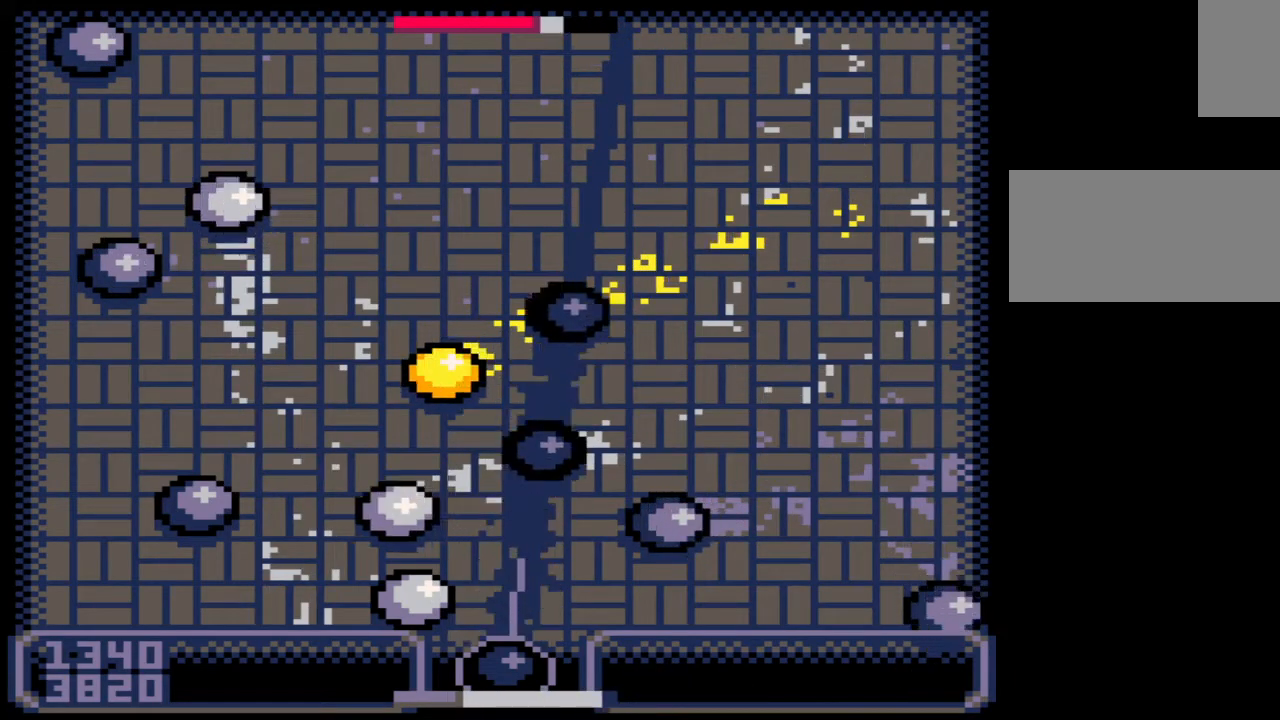
{"keys": [], "mouse": [], "events": []}
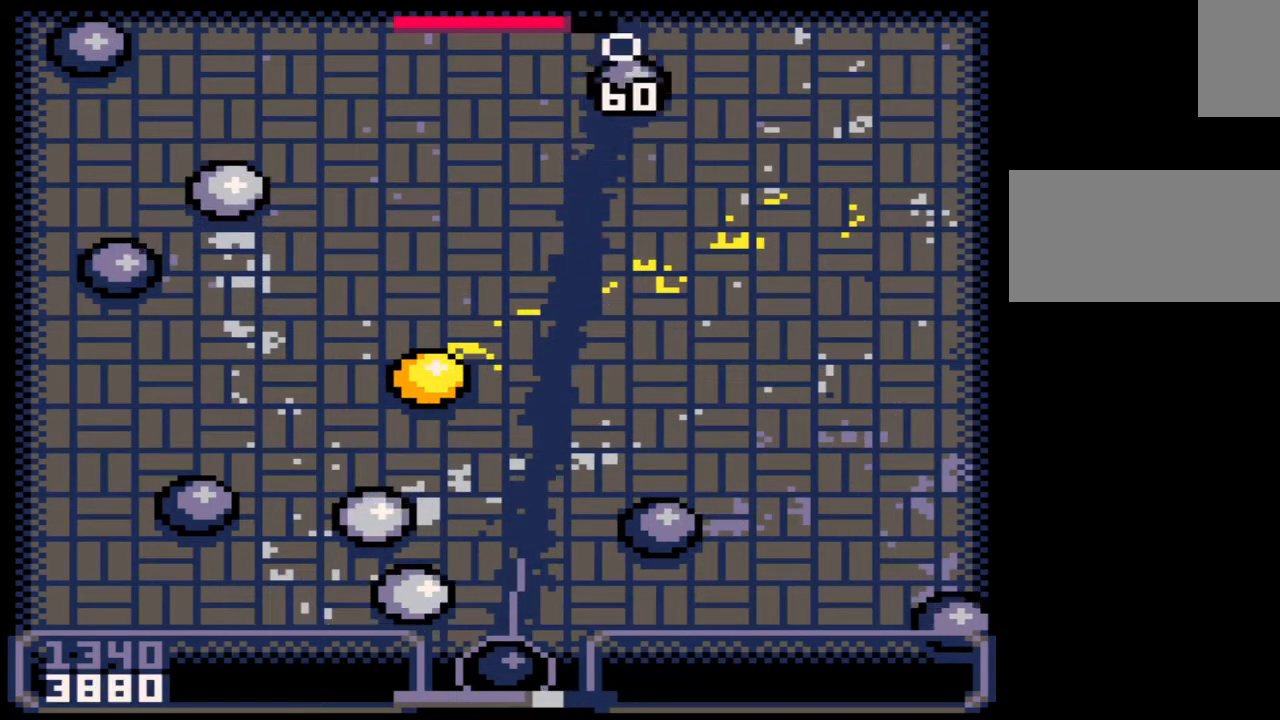
{"keys": [], "mouse": [], "events": []}
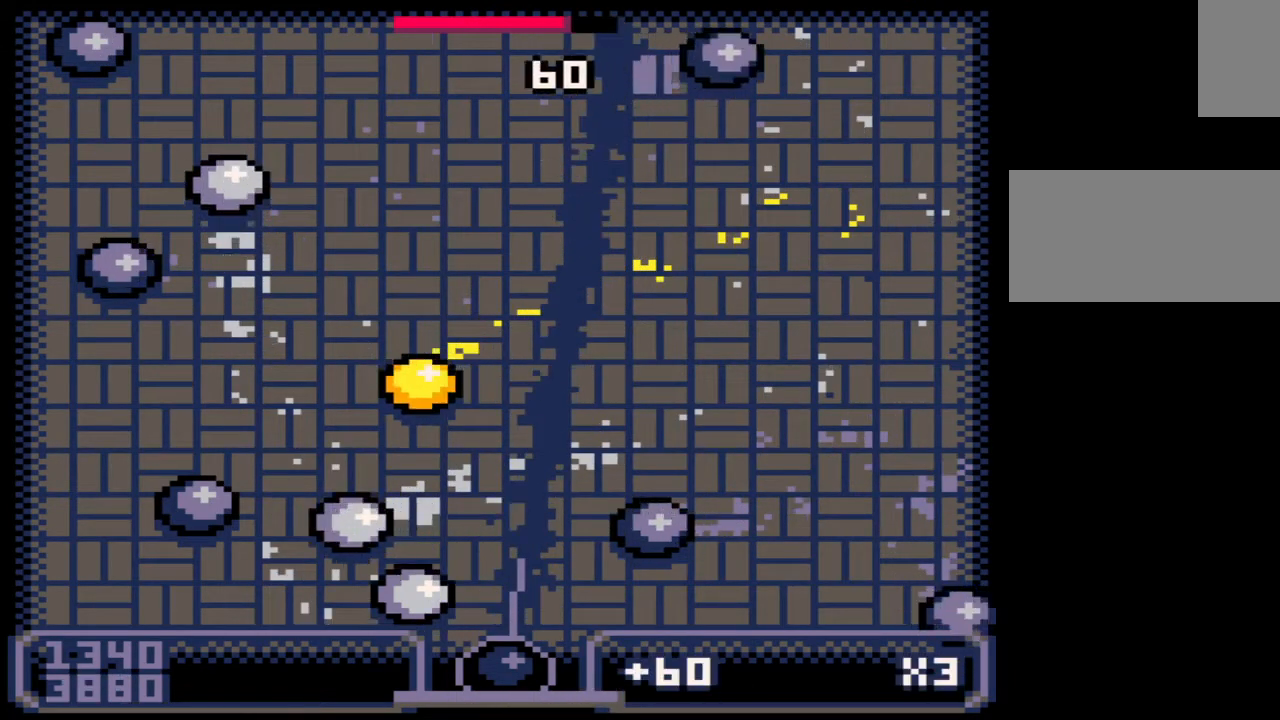
{"keys": [], "mouse": [], "events": [[133, "z", "down"], [233, "z", "up"], [317, "z", "down"], [433, "z", "up"]]}
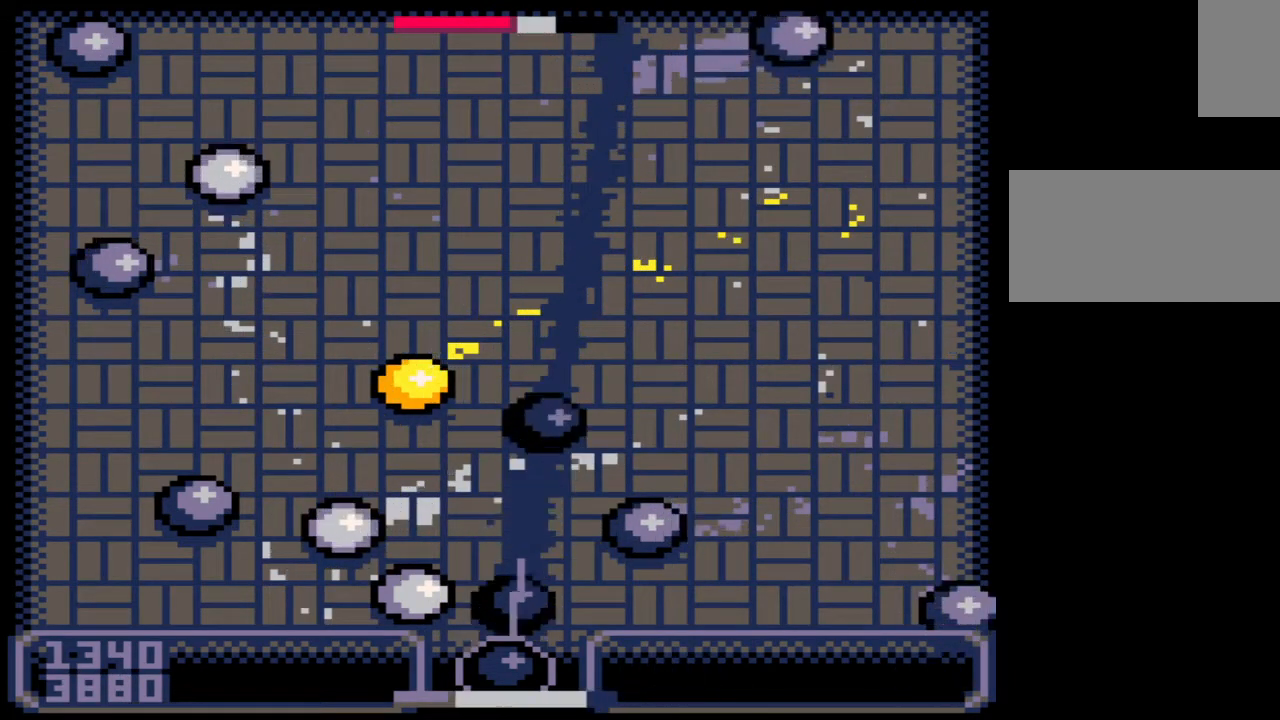
{"keys": [], "mouse": [], "events": []}
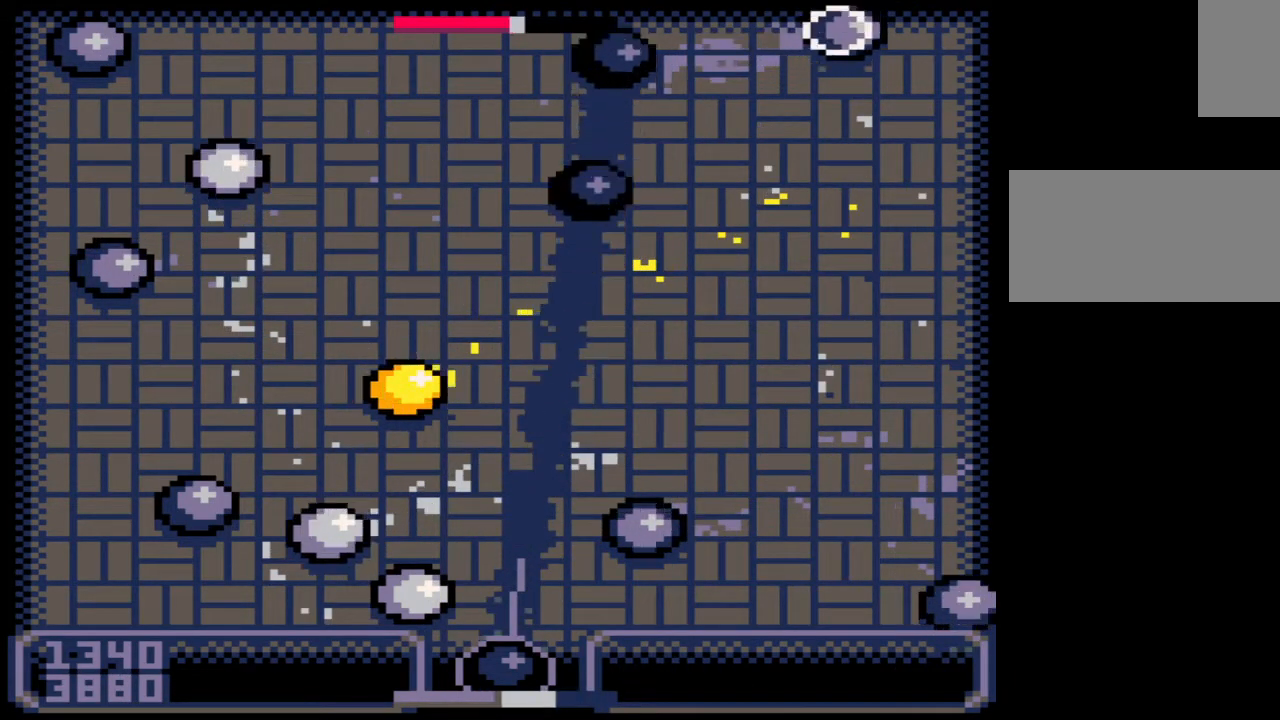
{"keys": [], "mouse": [], "events": []}
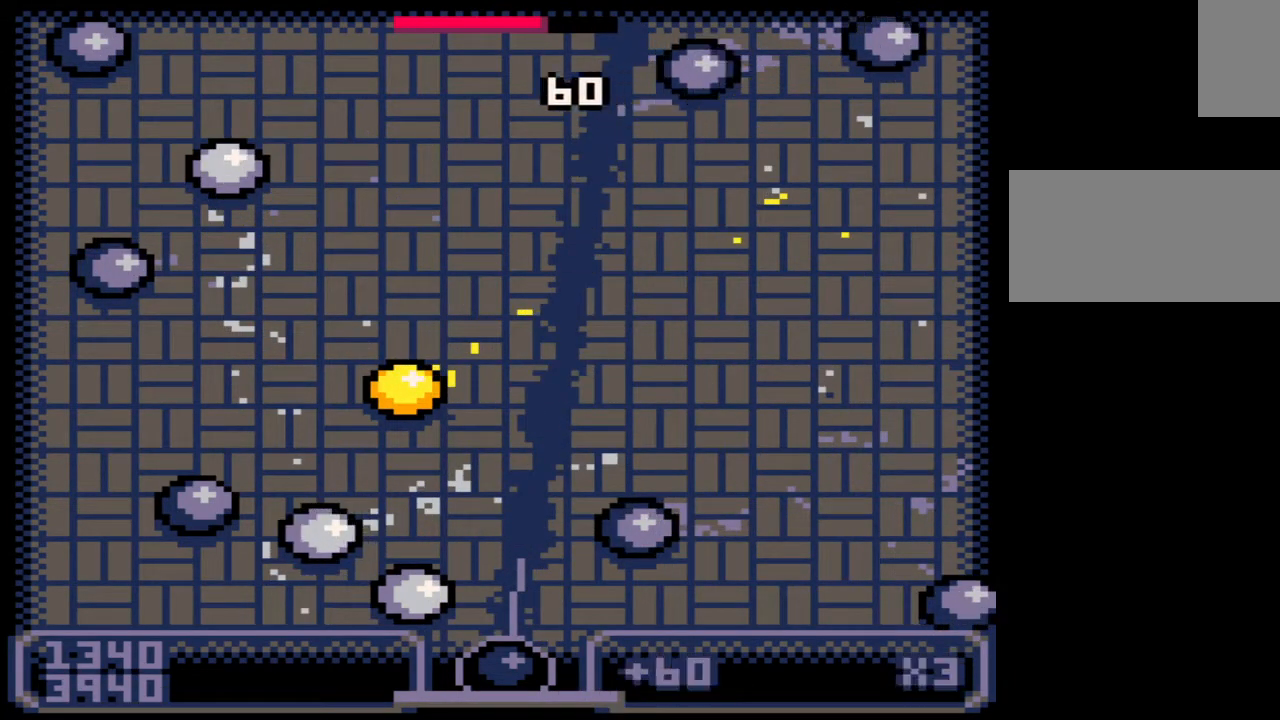
{"keys": [], "mouse": [], "events": []}
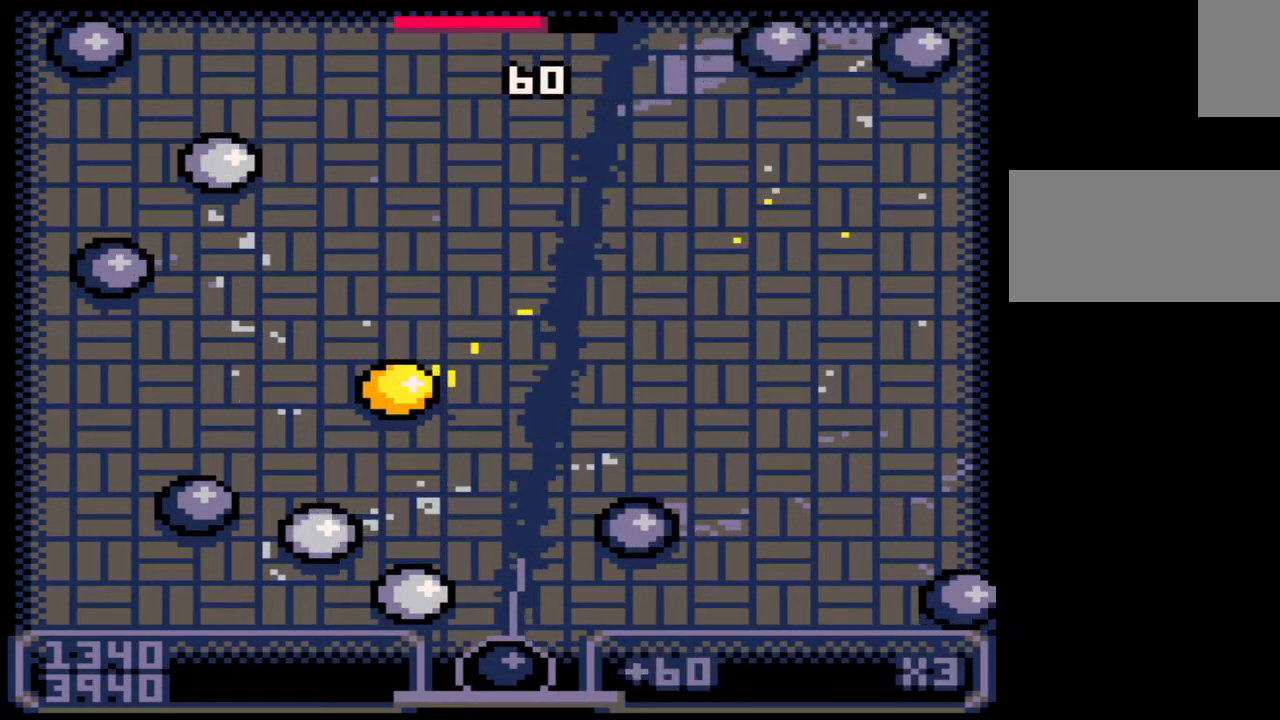
{"keys": [], "mouse": [], "events": []}
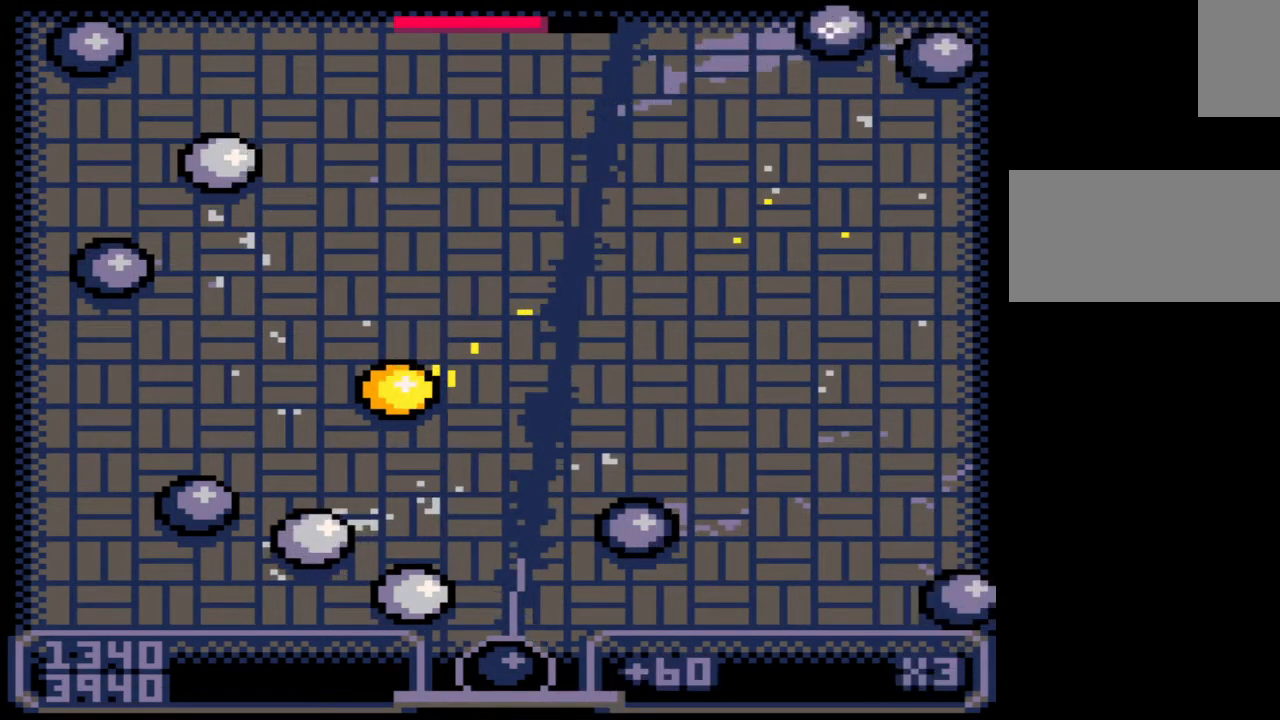
{"keys": [], "mouse": [], "events": [[133, "z", "down"], [250, "z", "up"], [317, "z", "down"], [450, "z", "up"]]}
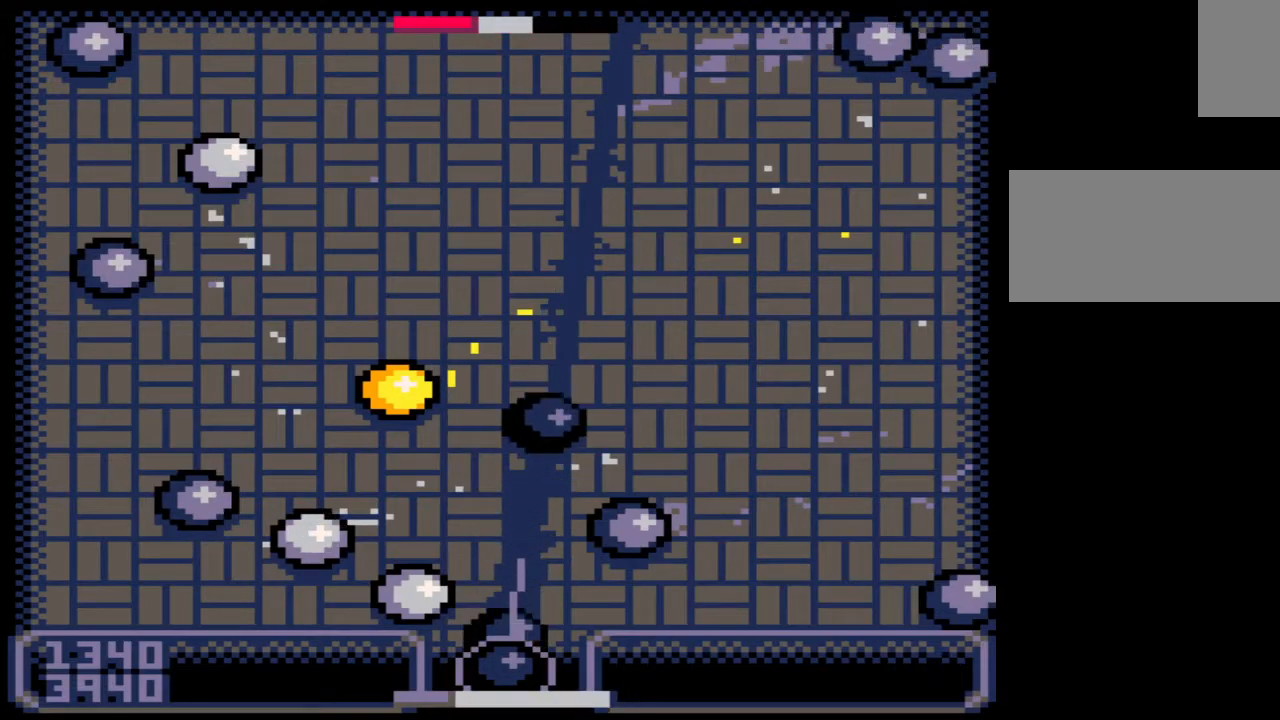
{"keys": [], "mouse": [], "events": []}
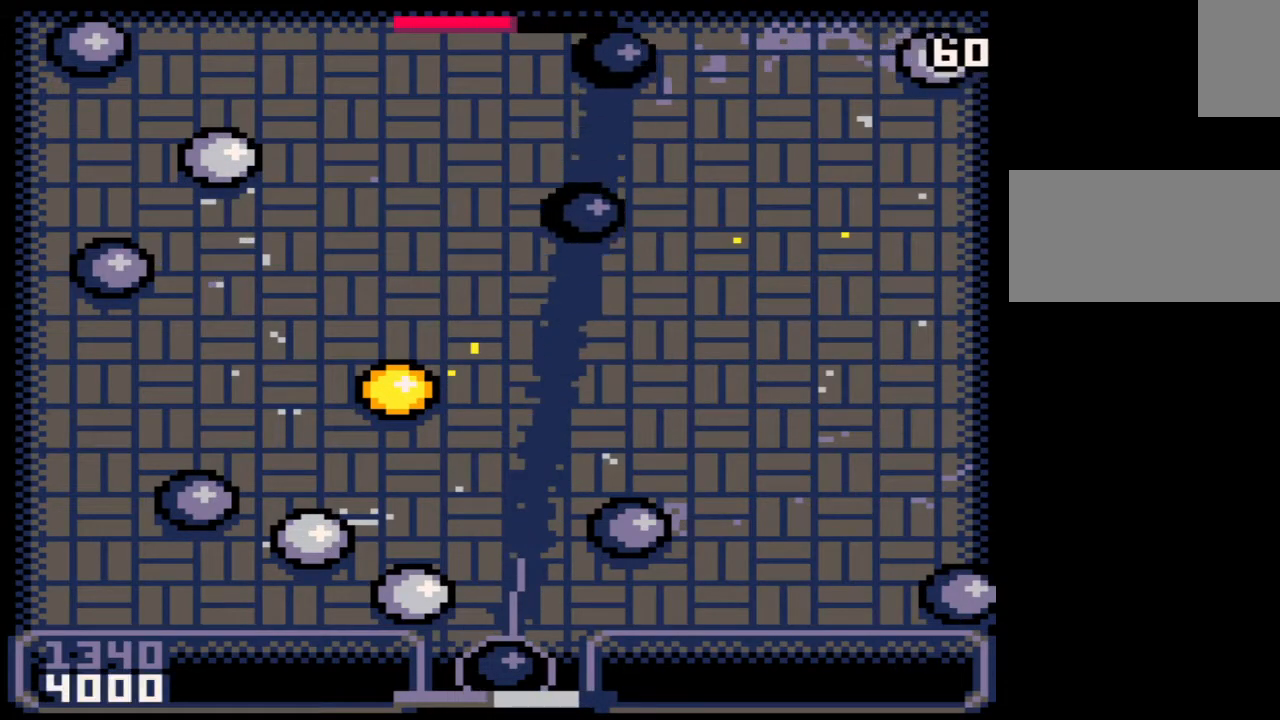
{"keys": [], "mouse": [], "events": []}
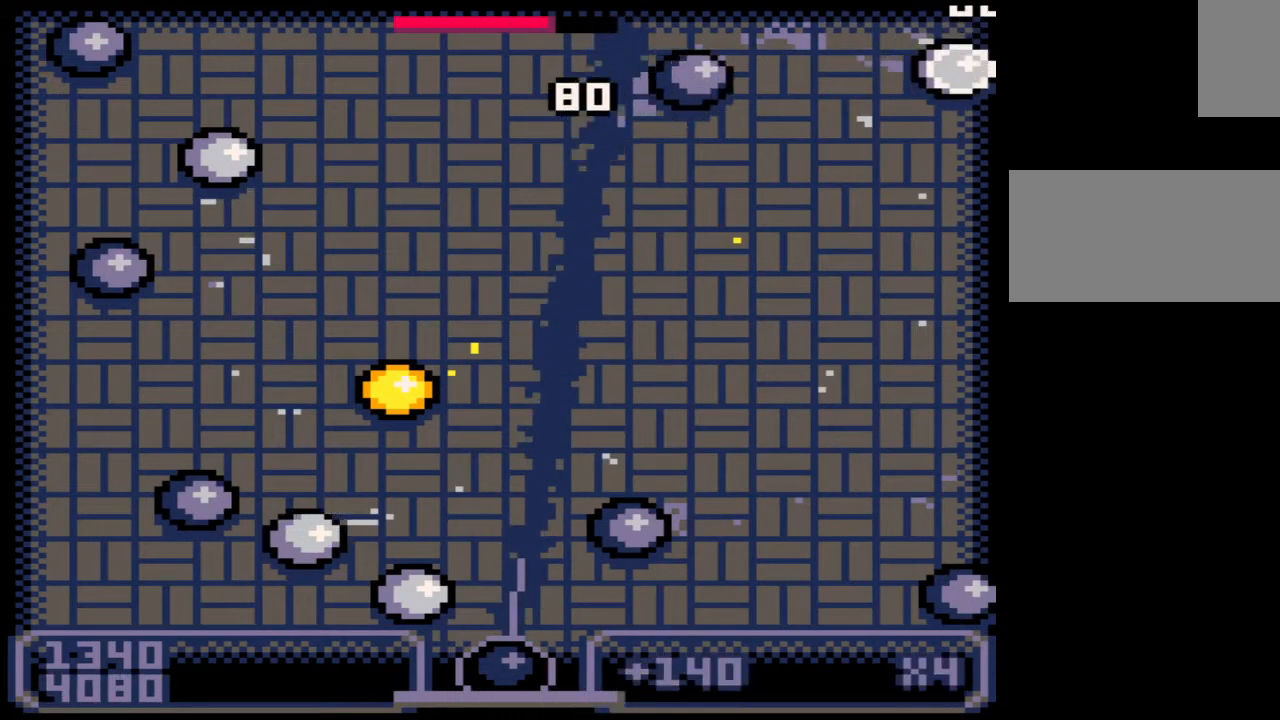
{"keys": [], "mouse": [], "events": [[150, "z", "down"], [250, "z", "up"], [350, "z", "down"], [450, "z", "up"]]}
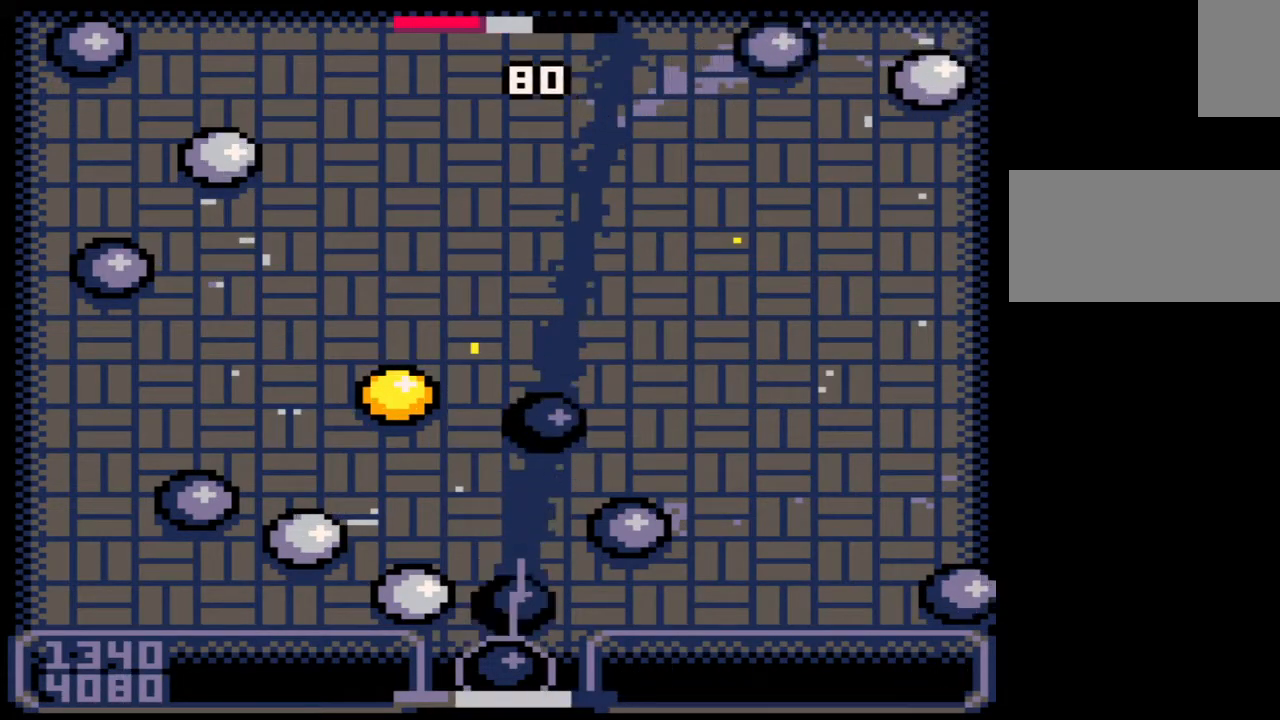
{"keys": [], "mouse": [], "events": []}
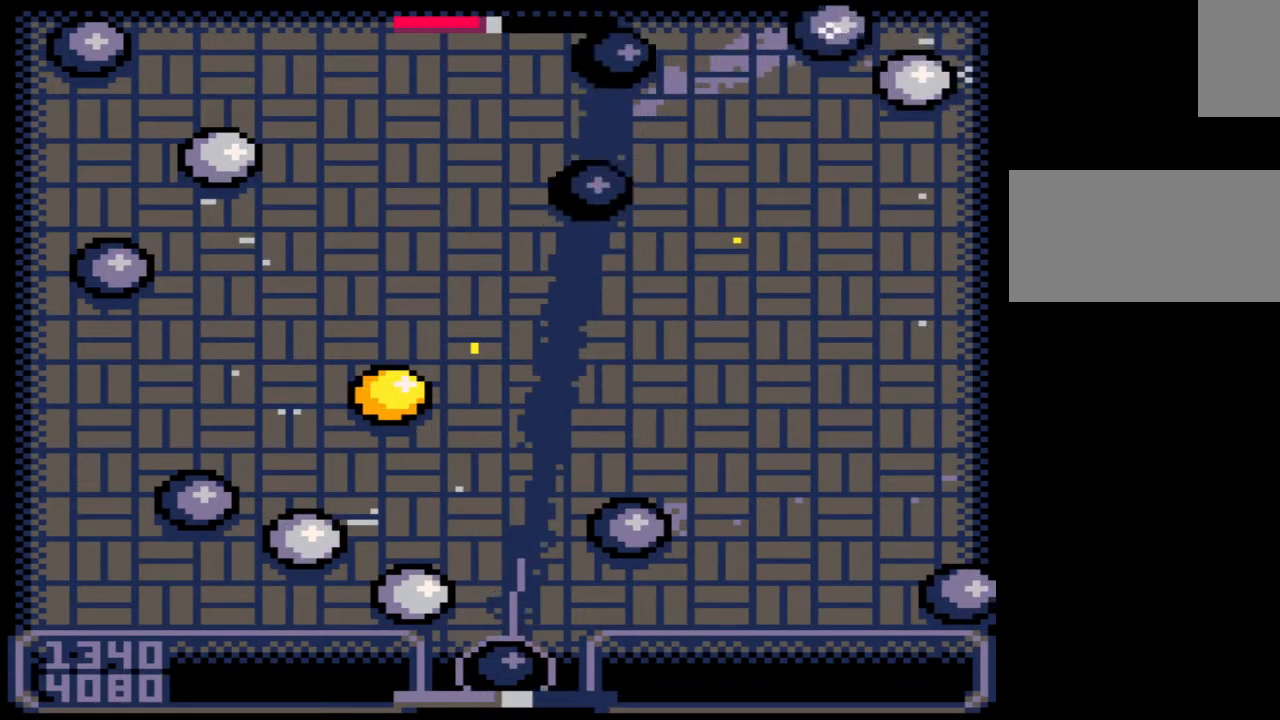
{"keys": [], "mouse": [], "events": []}
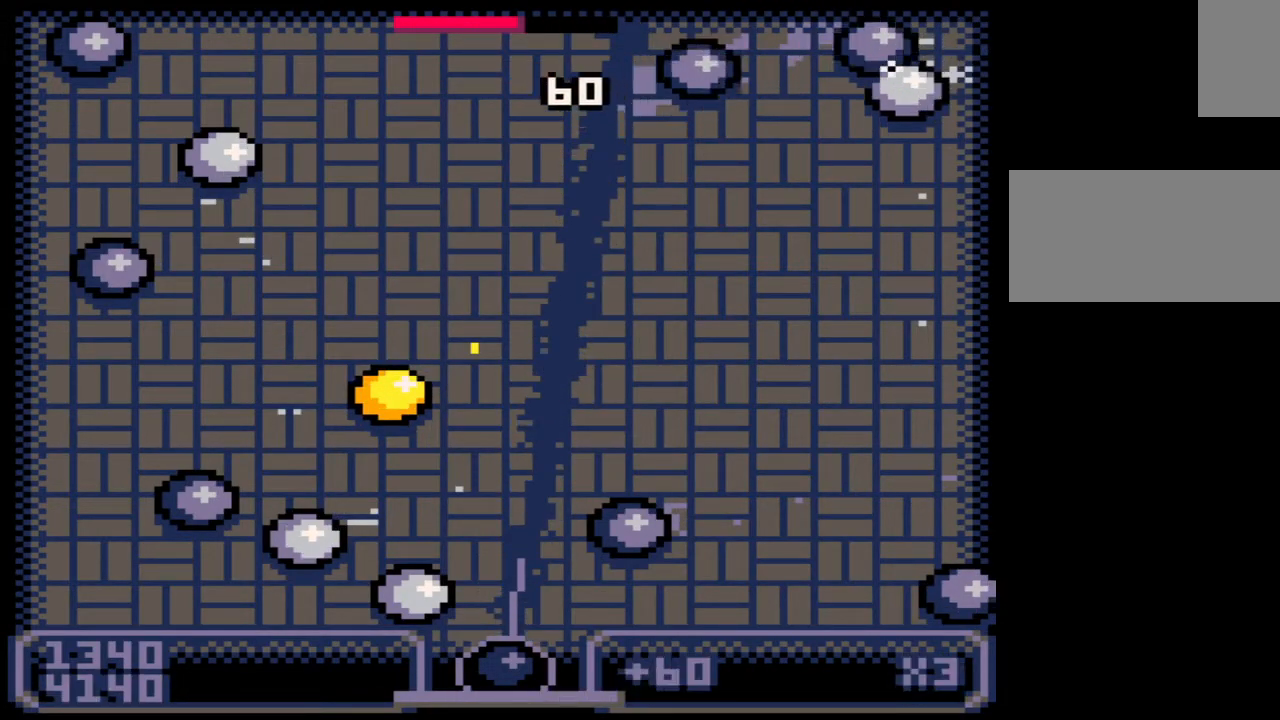
{"keys": [], "mouse": [], "events": []}
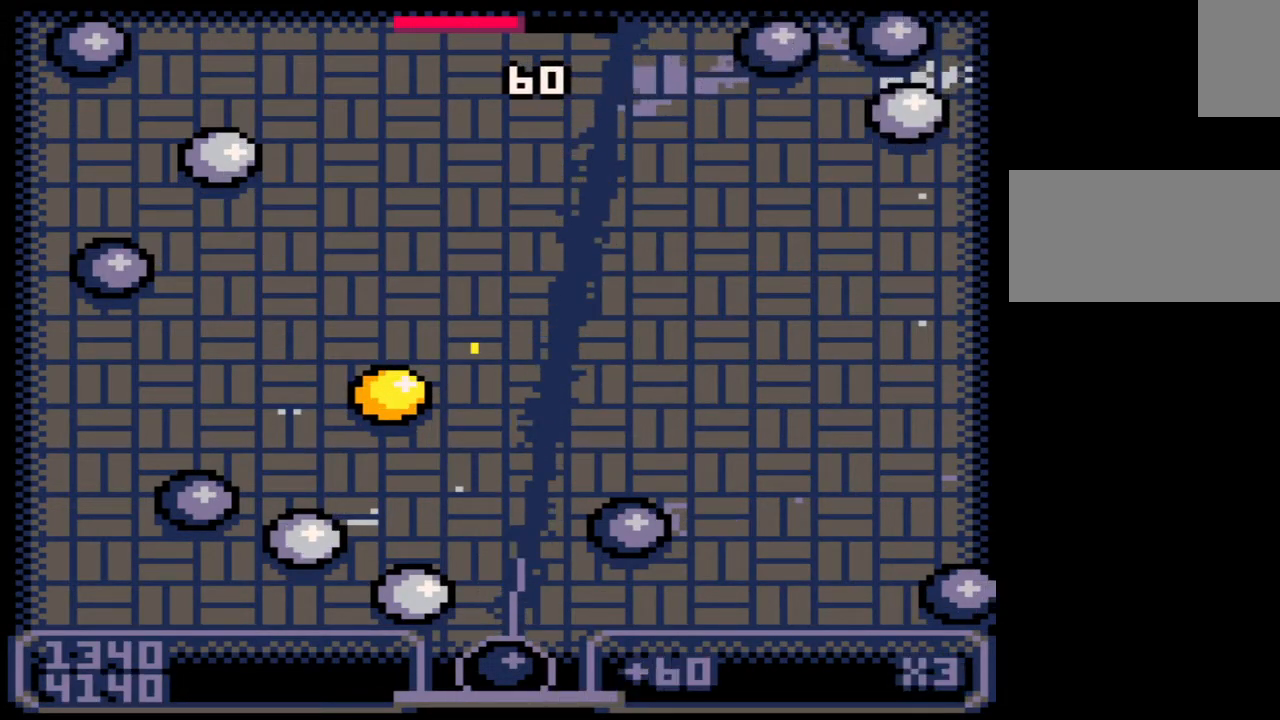
{"keys": [], "mouse": [], "events": []}
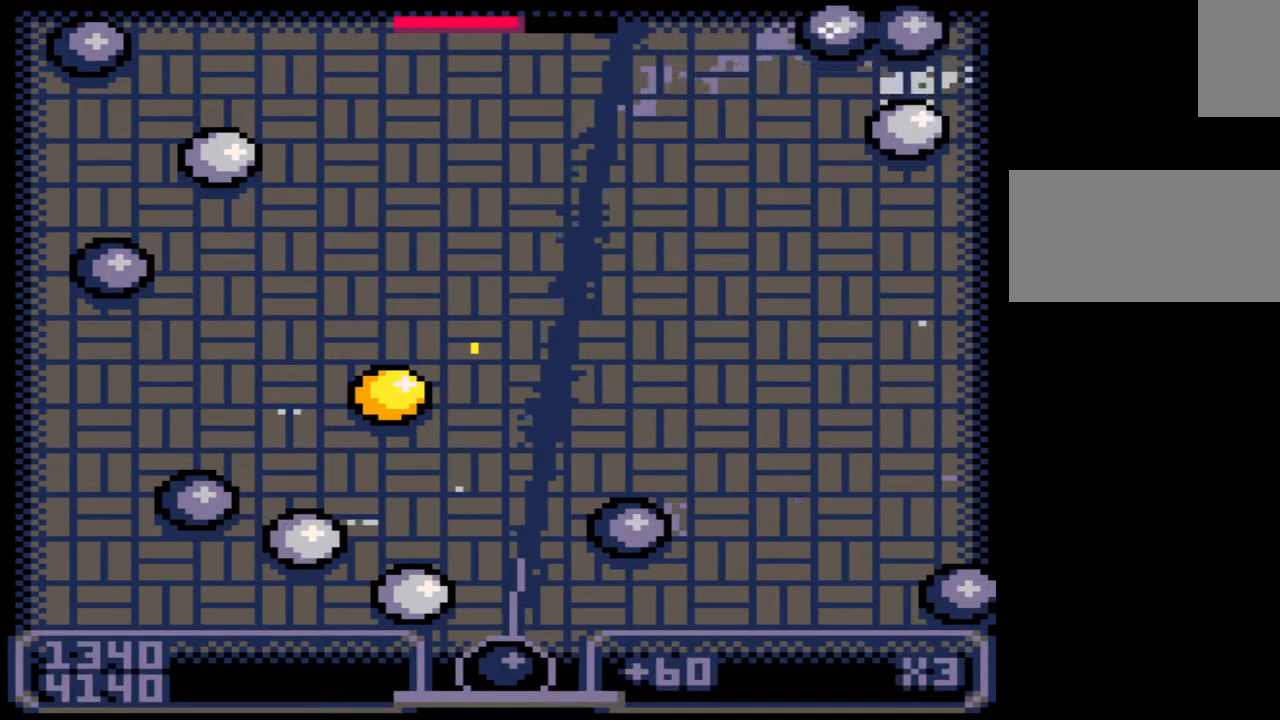
{"keys": [], "mouse": [], "events": []}
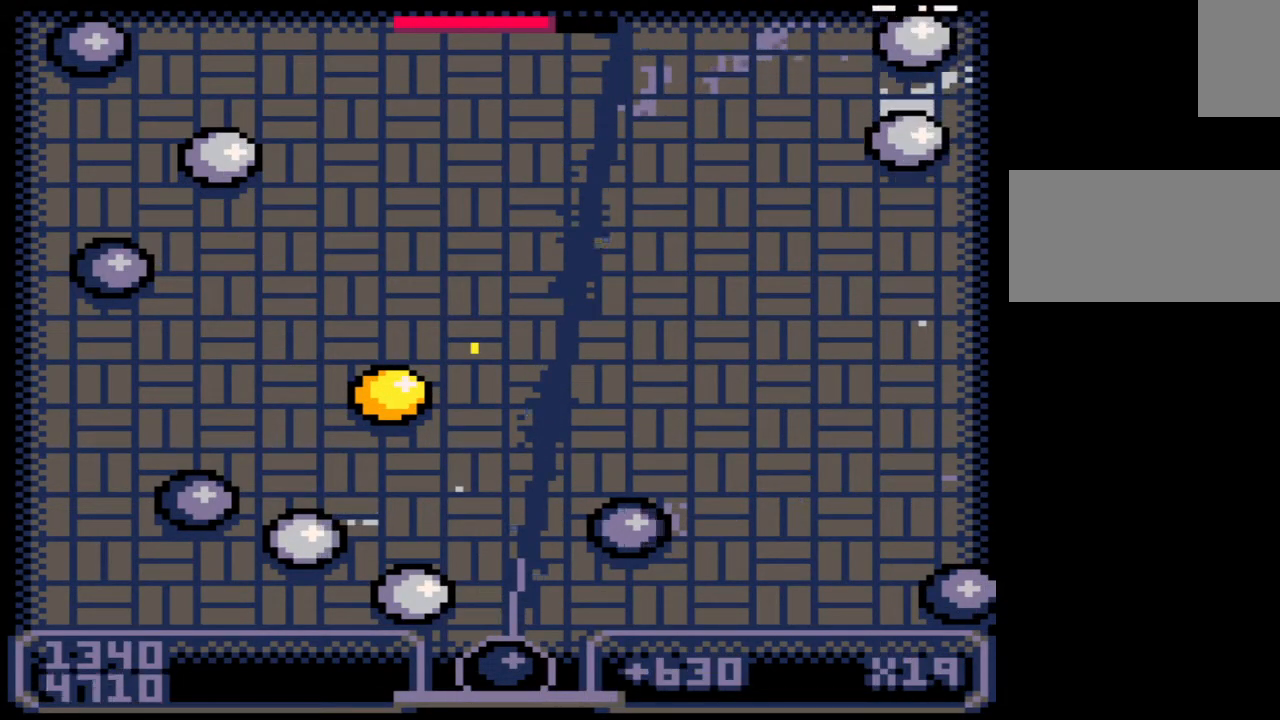
{"keys": [], "mouse": [], "events": [[17, "z", "down"], [117, "z", "up"], [200, "z", "down"], [300, "z", "up"]]}
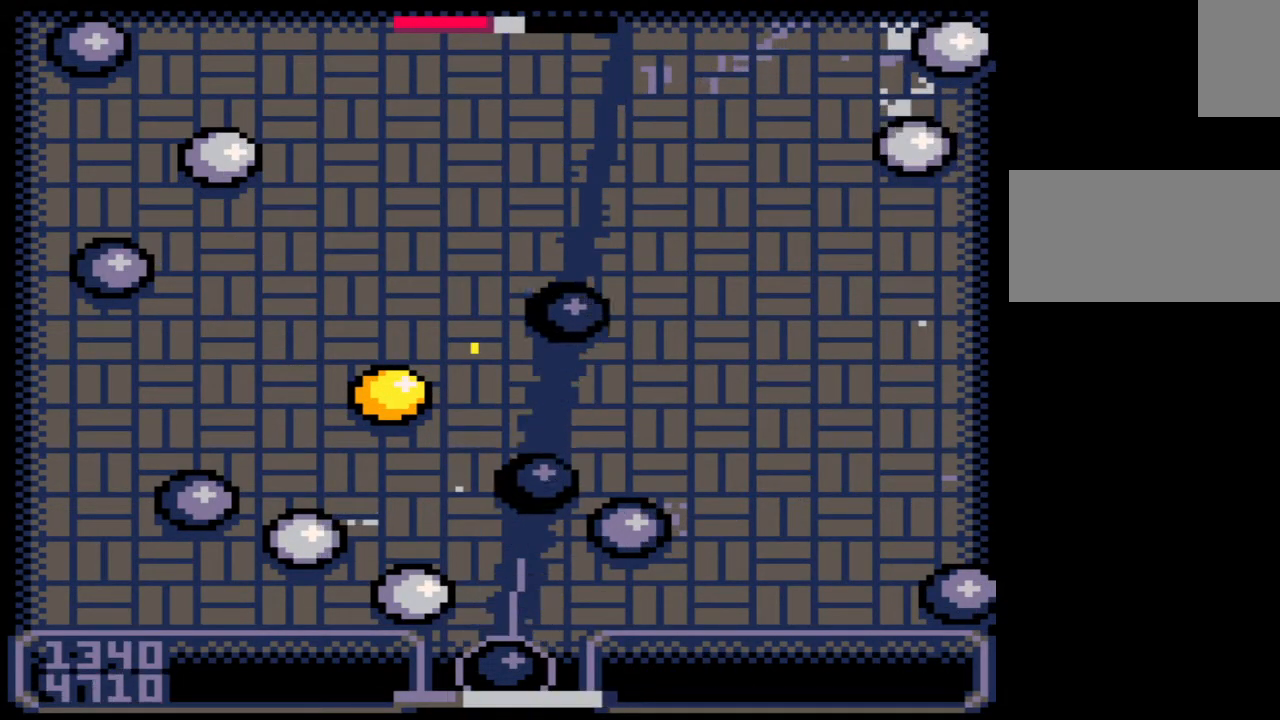
{"keys": [], "mouse": [], "events": []}
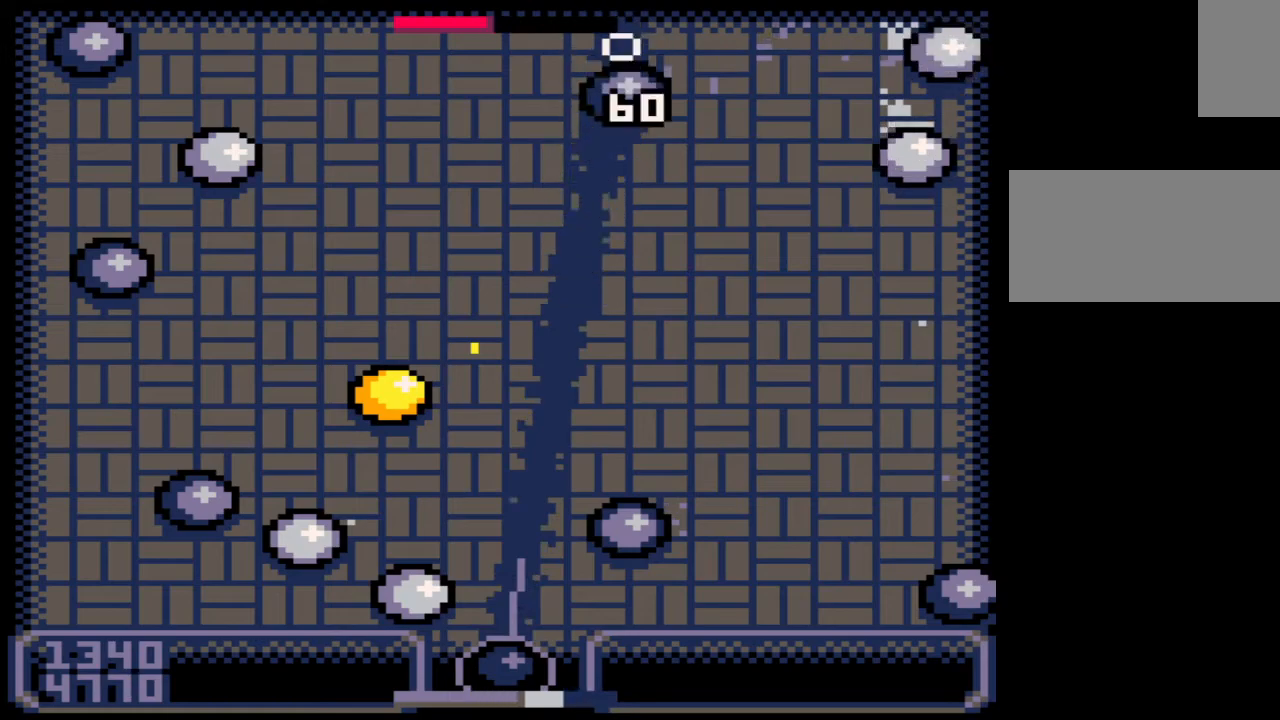
{"keys": ["z"], "mouse": [], "events": [[200, "z", "down"], [317, "z", "up"], [400, "z", "down"]]}
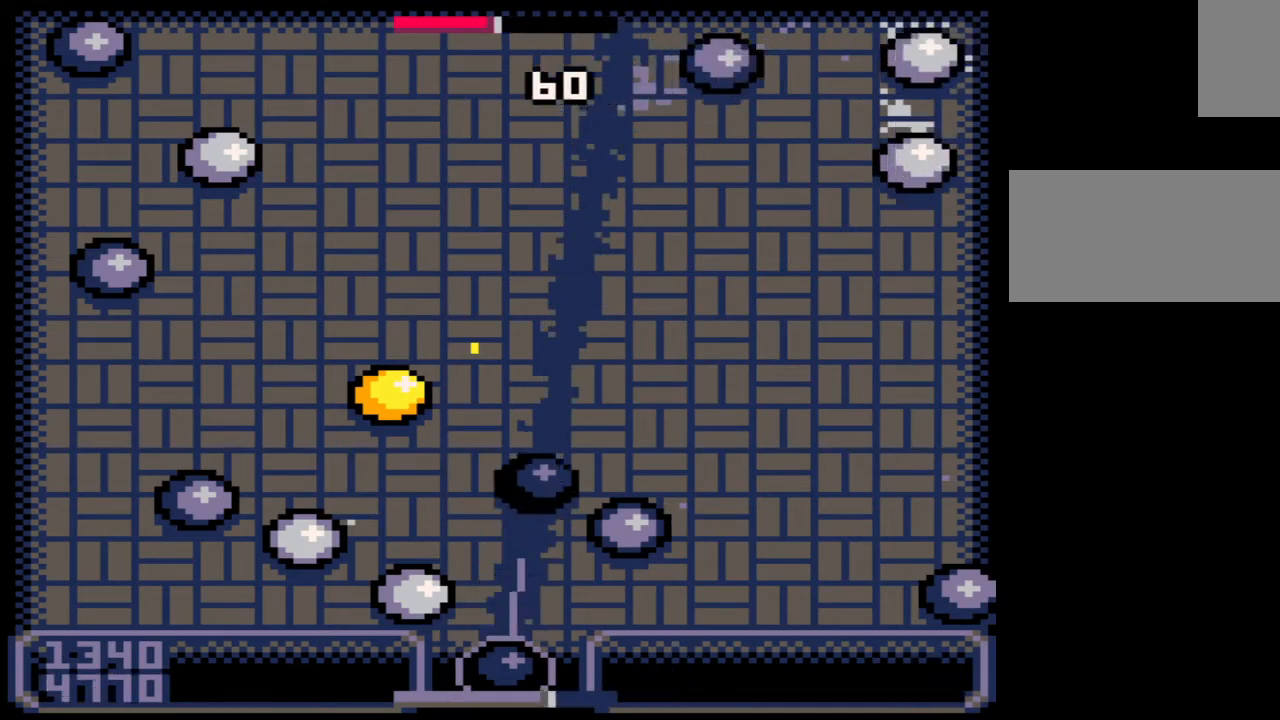
{"keys": [], "mouse": [], "events": [[33, "z", "up"]]}
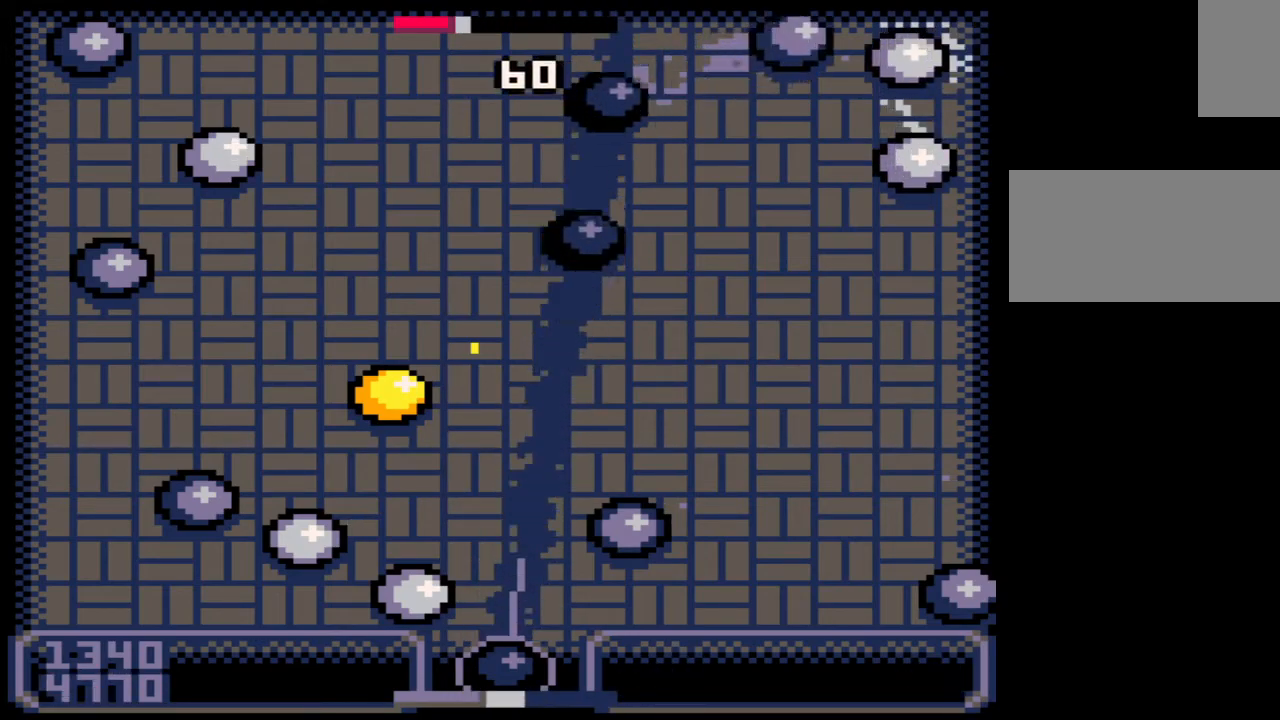
{"keys": [], "mouse": [], "events": []}
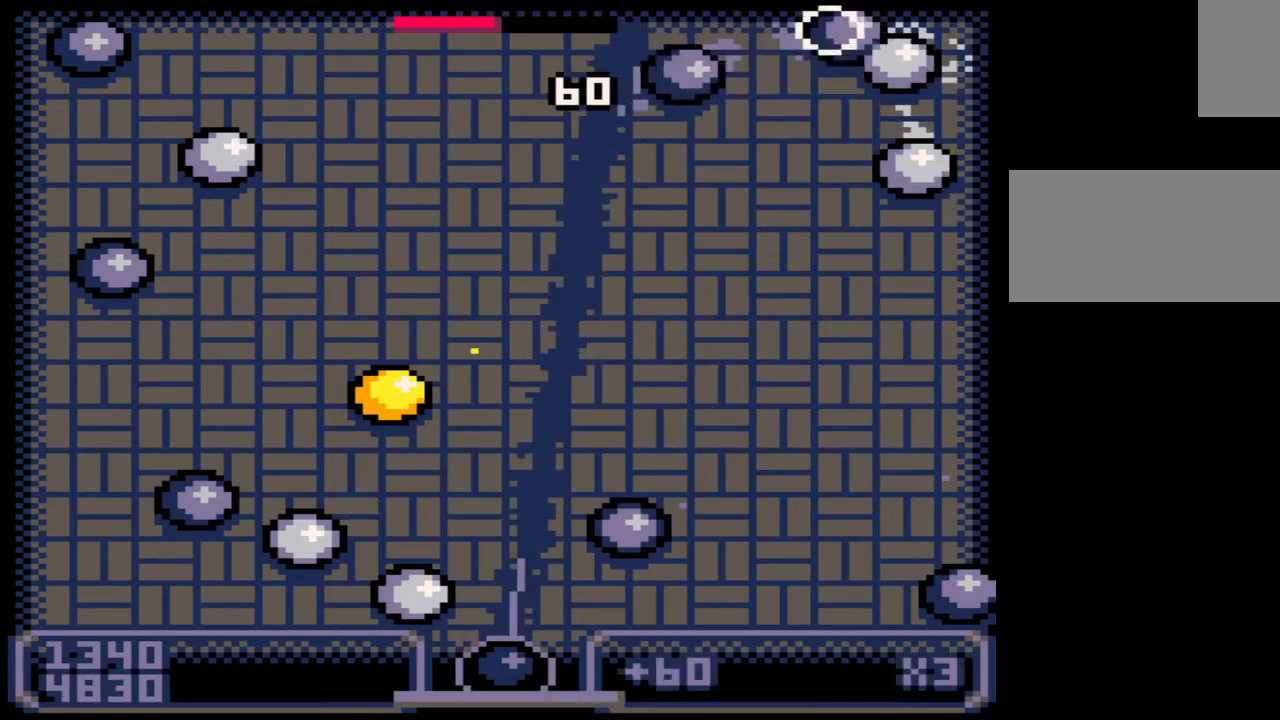
{"keys": [], "mouse": [], "events": []}
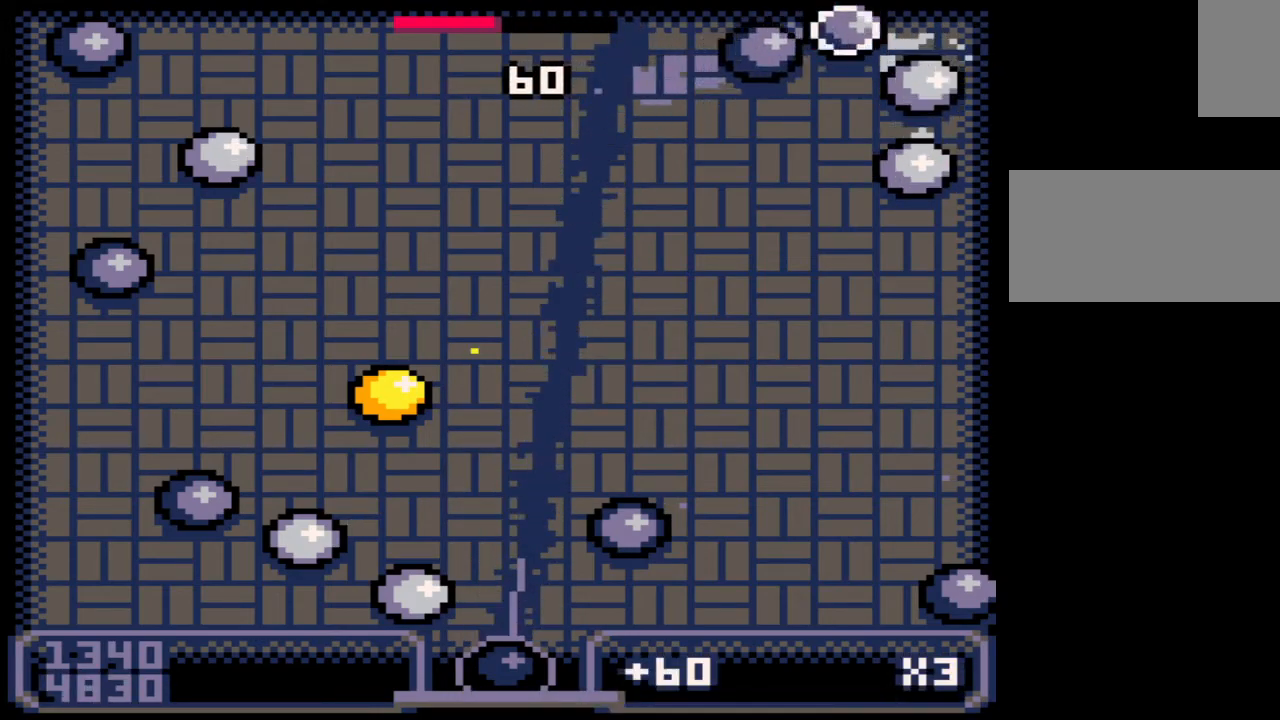
{"keys": [], "mouse": [], "events": []}
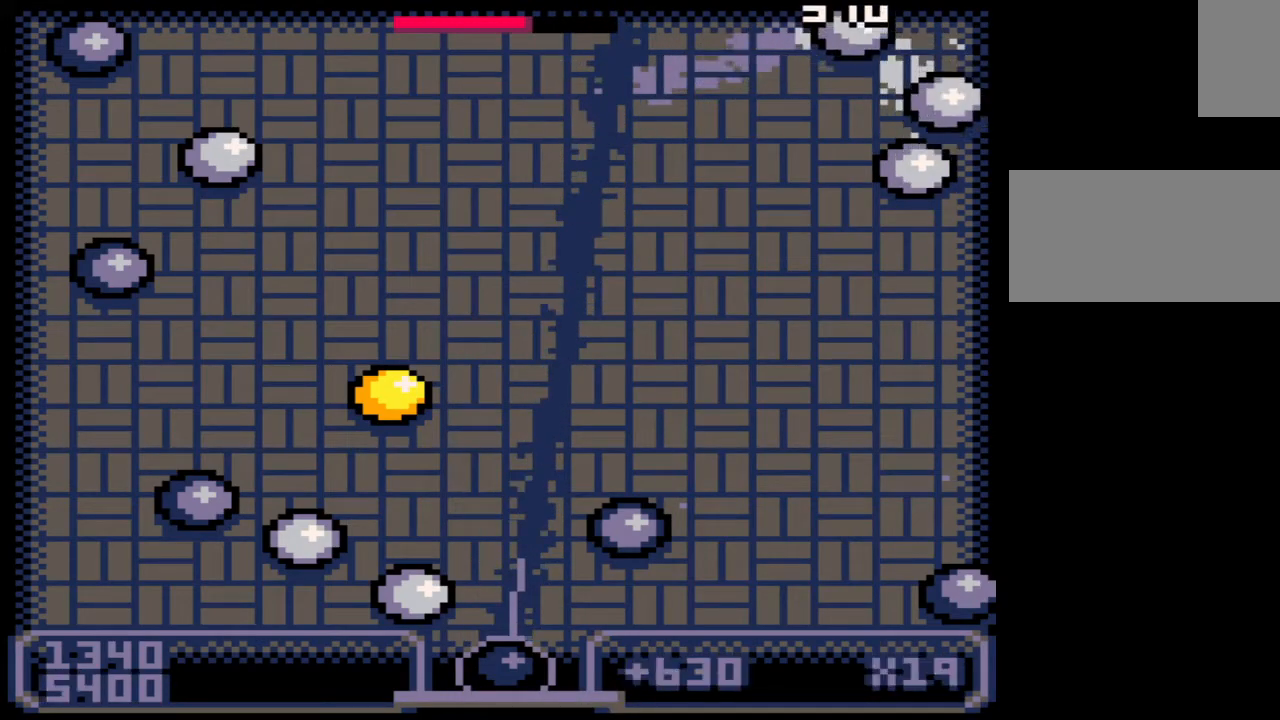
{"keys": [], "mouse": [], "events": [[100, "z", "down"], [200, "z", "up"], [267, "z", "down"], [400, "z", "up"]]}
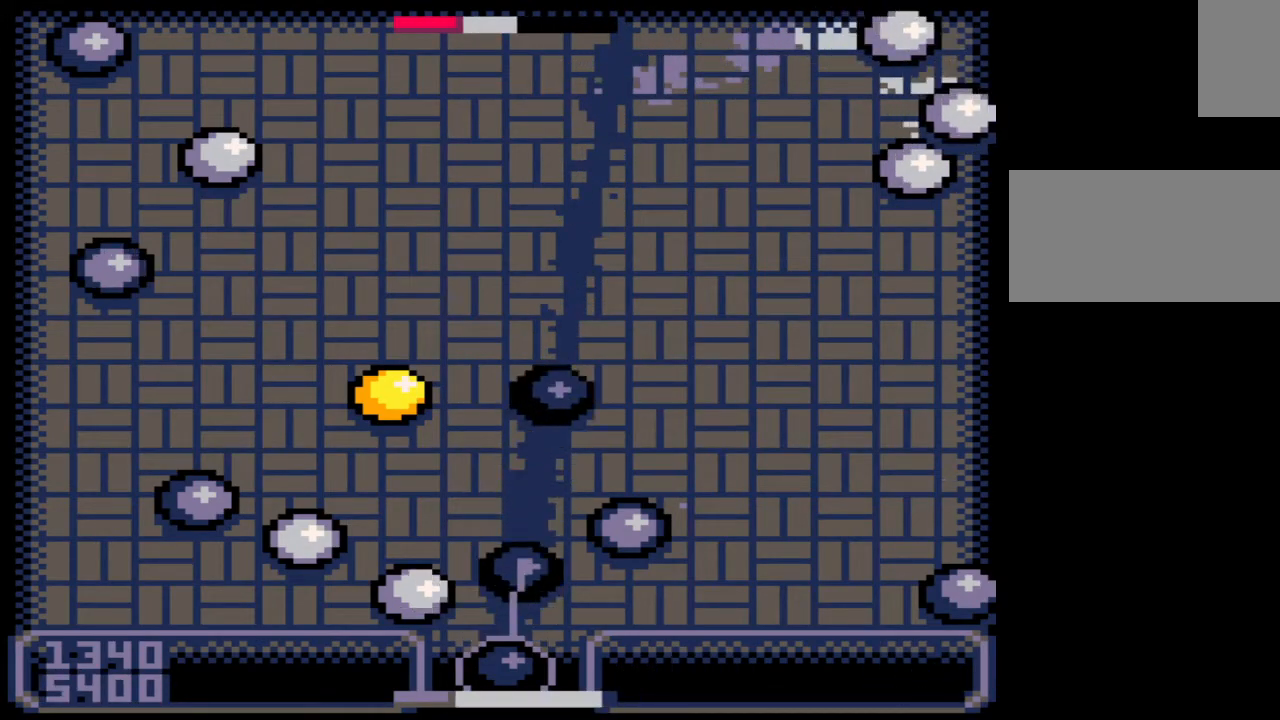
{"keys": [], "mouse": [], "events": []}
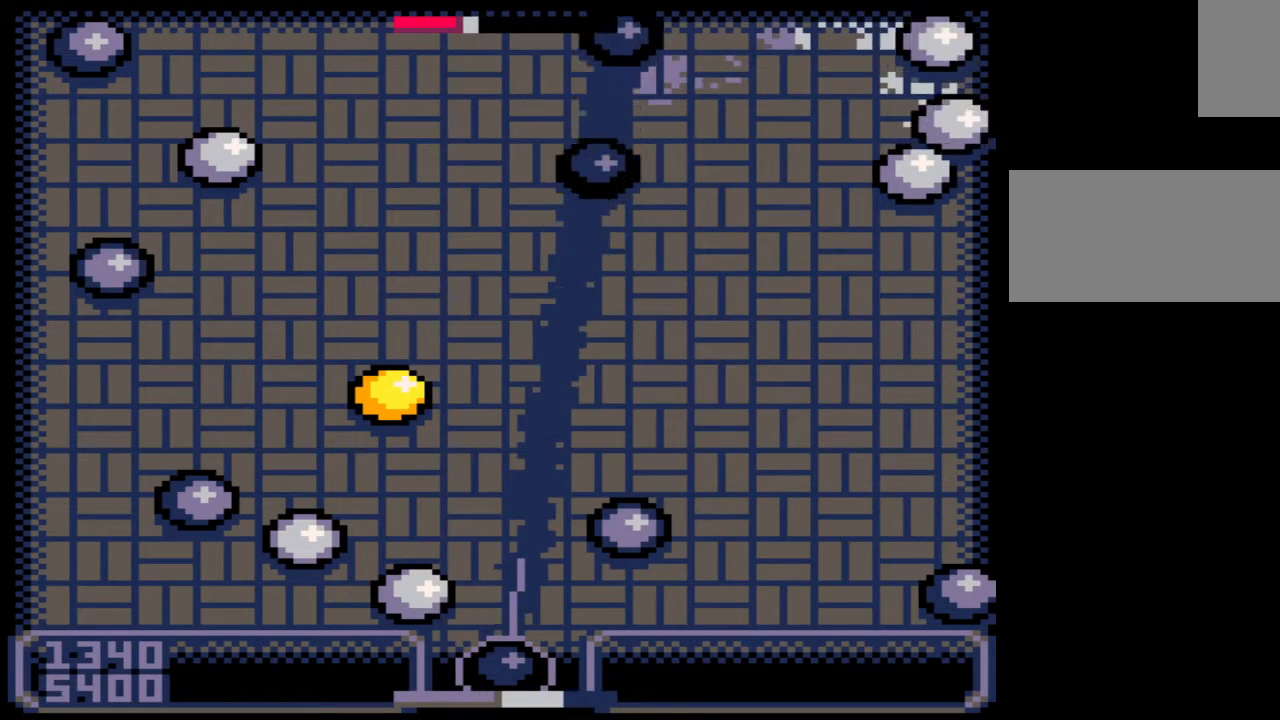
{"keys": ["z"], "mouse": [], "events": [[250, "z", "down"], [367, "z", "up"], [433, "z", "down"]]}
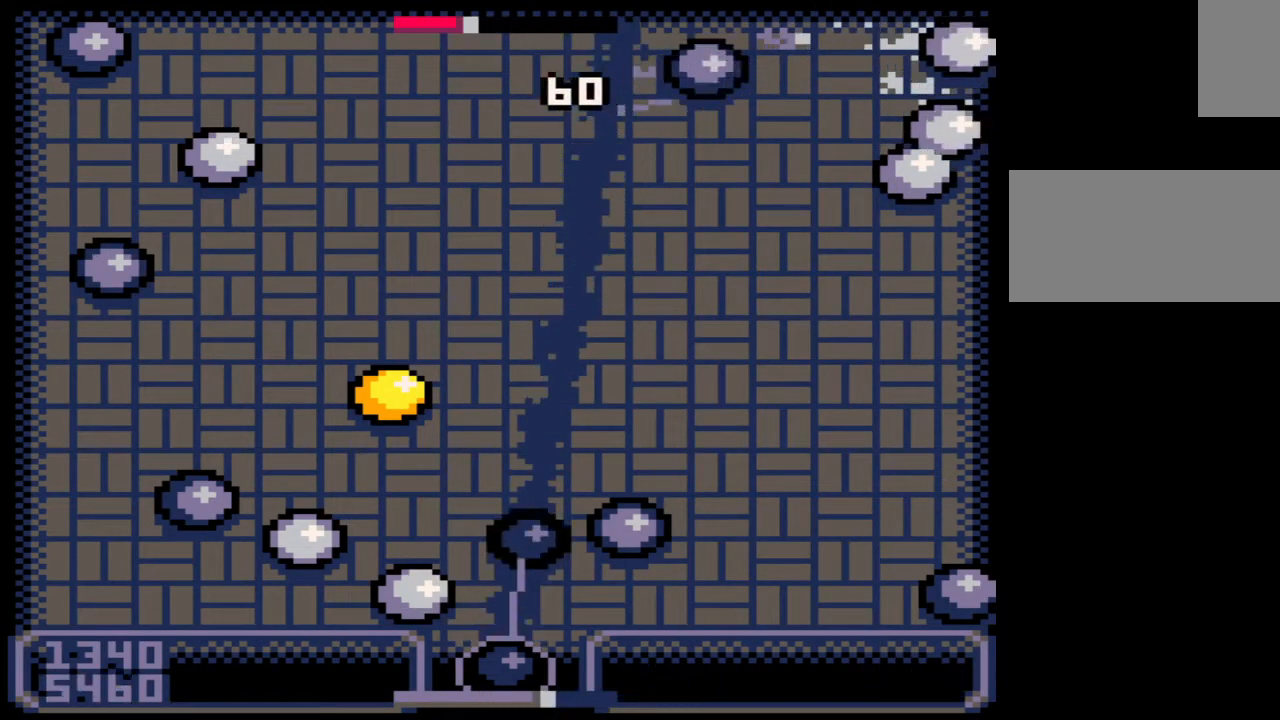
{"keys": [], "mouse": [], "events": [[67, "z", "up"]]}
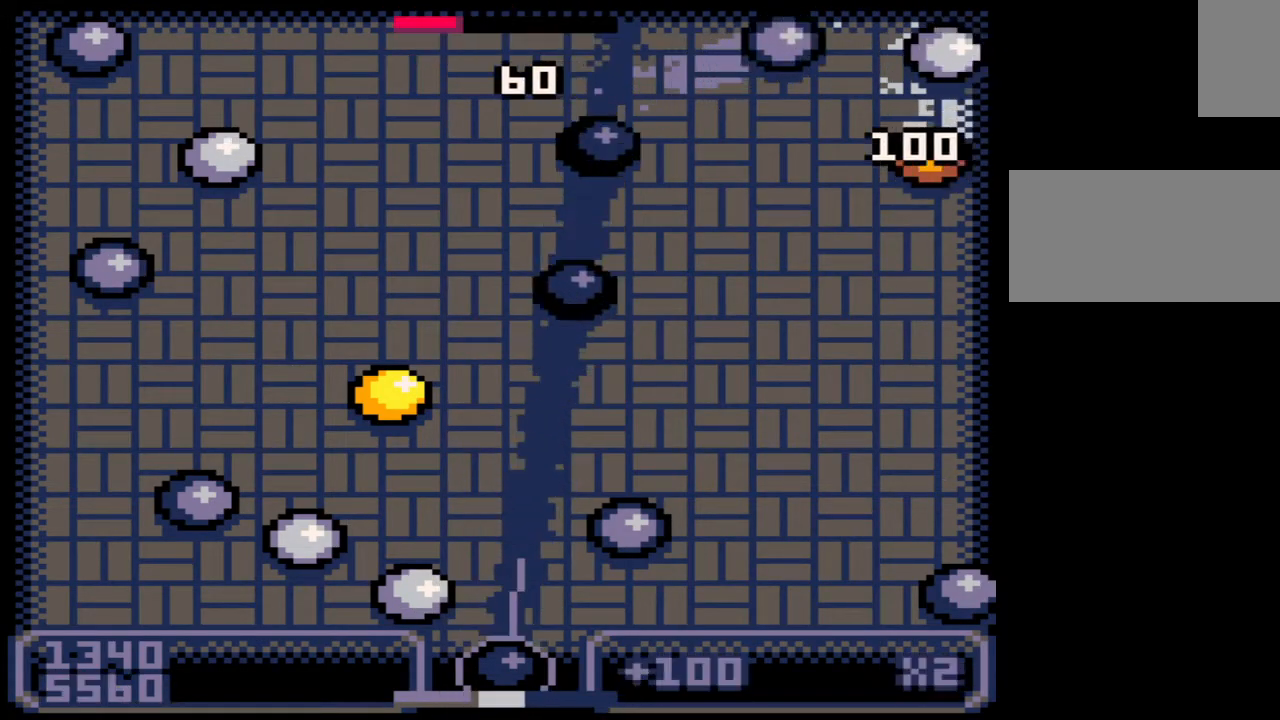
{"keys": [], "mouse": [], "events": []}
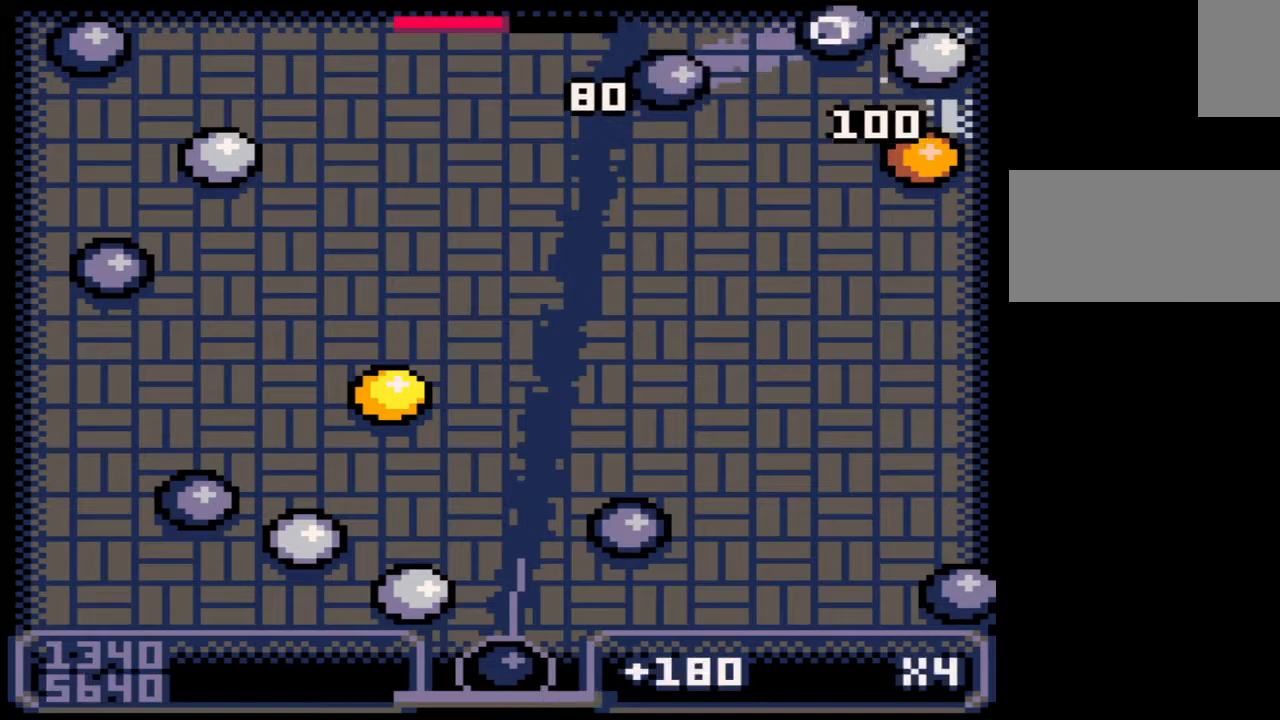
{"keys": [], "mouse": [], "events": []}
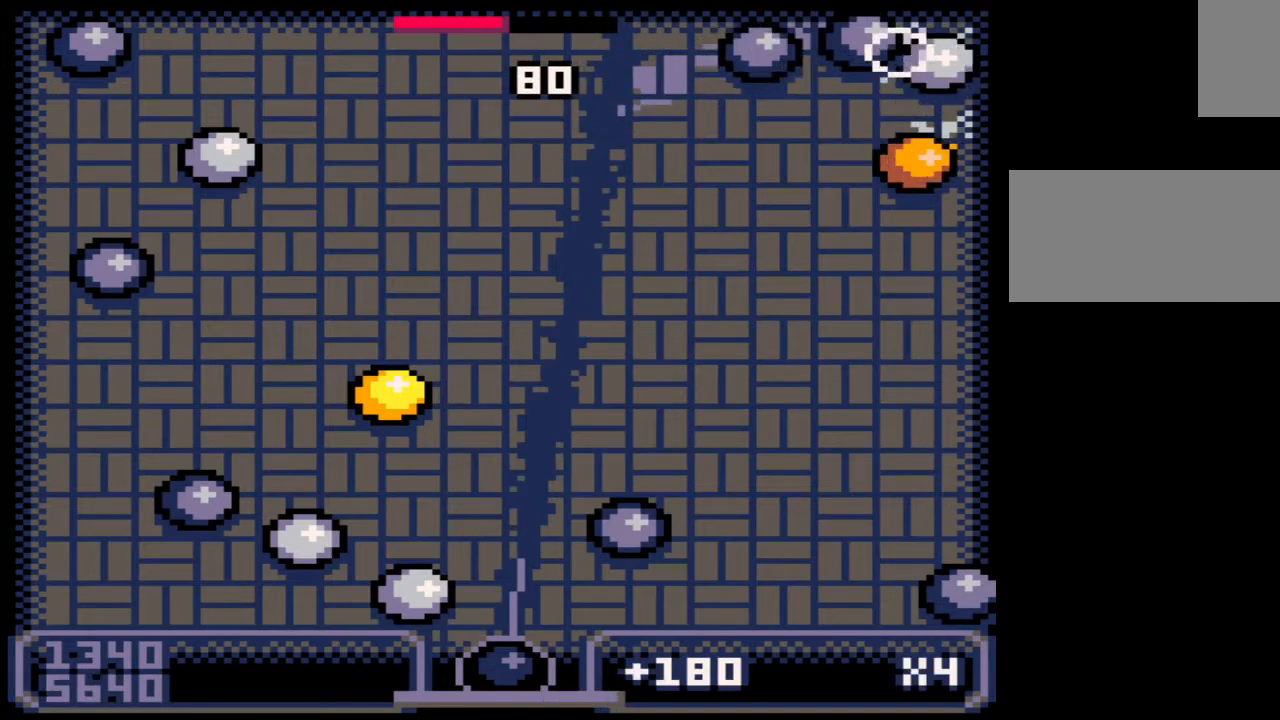
{"keys": [], "mouse": [], "events": []}